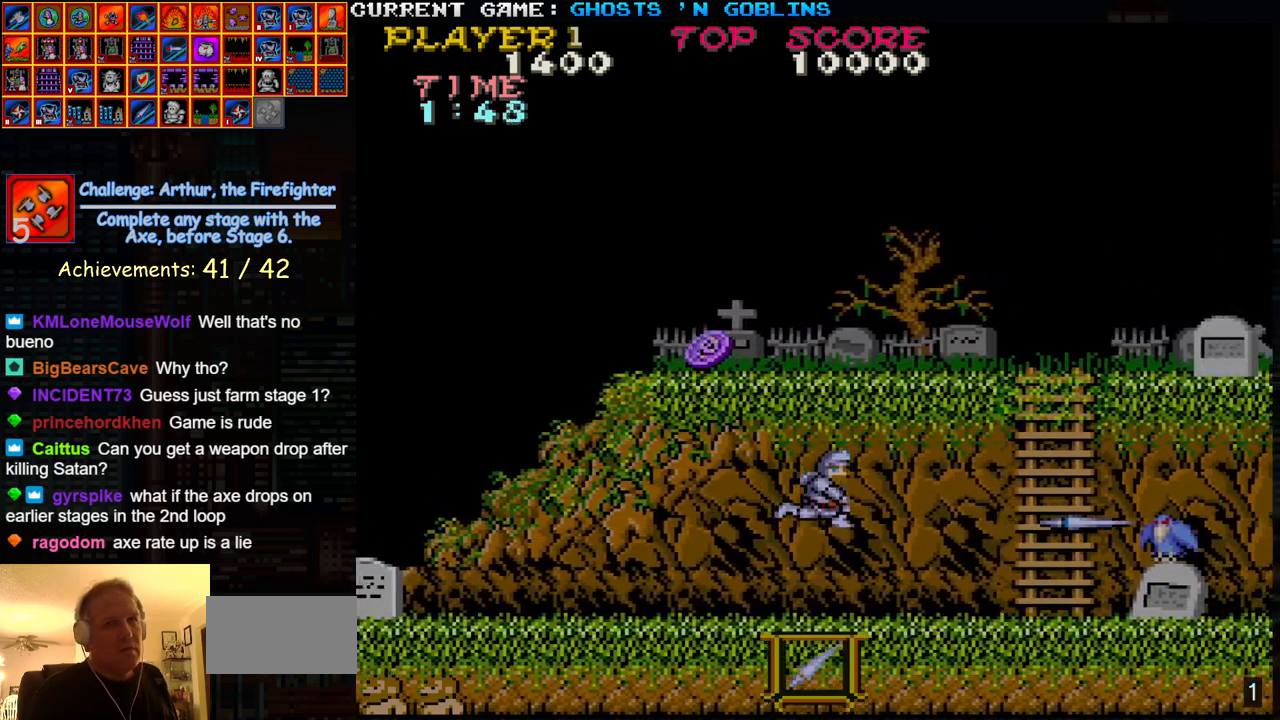
Gameplay with a controller (arcade stick); each line is a JSON object with the inputs held at the frame after it (dt_ms = milliseconds from this image to that frame). "events" lists button and stick changes between this image and that frame as [ms after this image, input, new state], when the widget could be followed in between. Not read: L3 R3.
{"dt_ms": 500, "buttons": [], "left_stick": "right", "events": []}
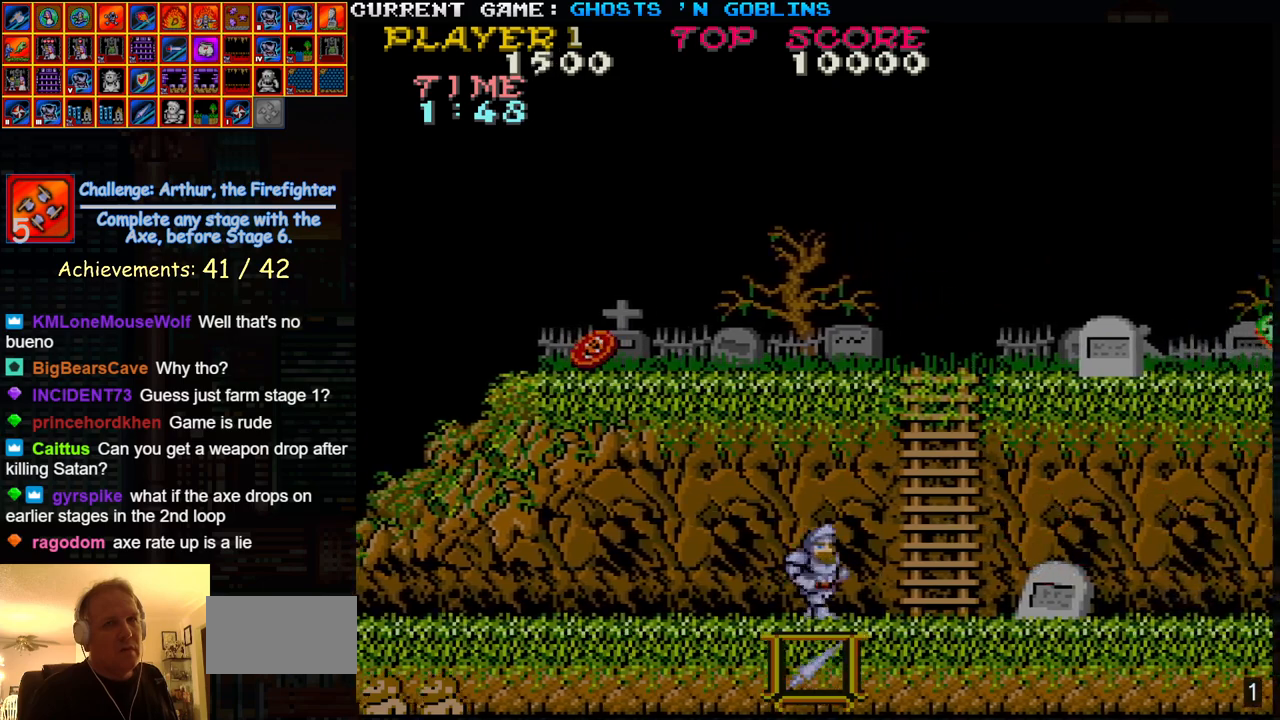
{"dt_ms": 1000, "buttons": ["TRIANGLE"], "left_stick": "center"}
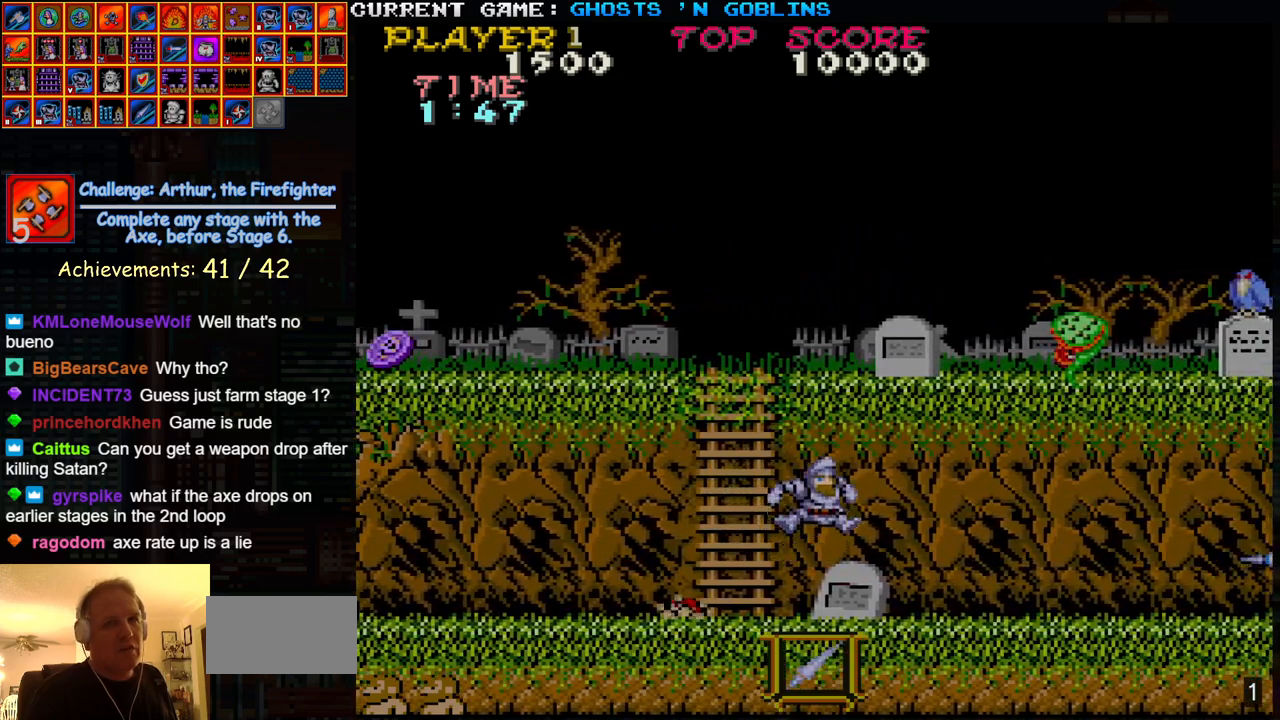
{"dt_ms": 500, "buttons": [], "left_stick": "right", "events": [[117, "TRIANGLE", "up"], [233, "SQUARE", "down"], [283, "SQUARE", "up"], [483, "left_stick", "right"]]}
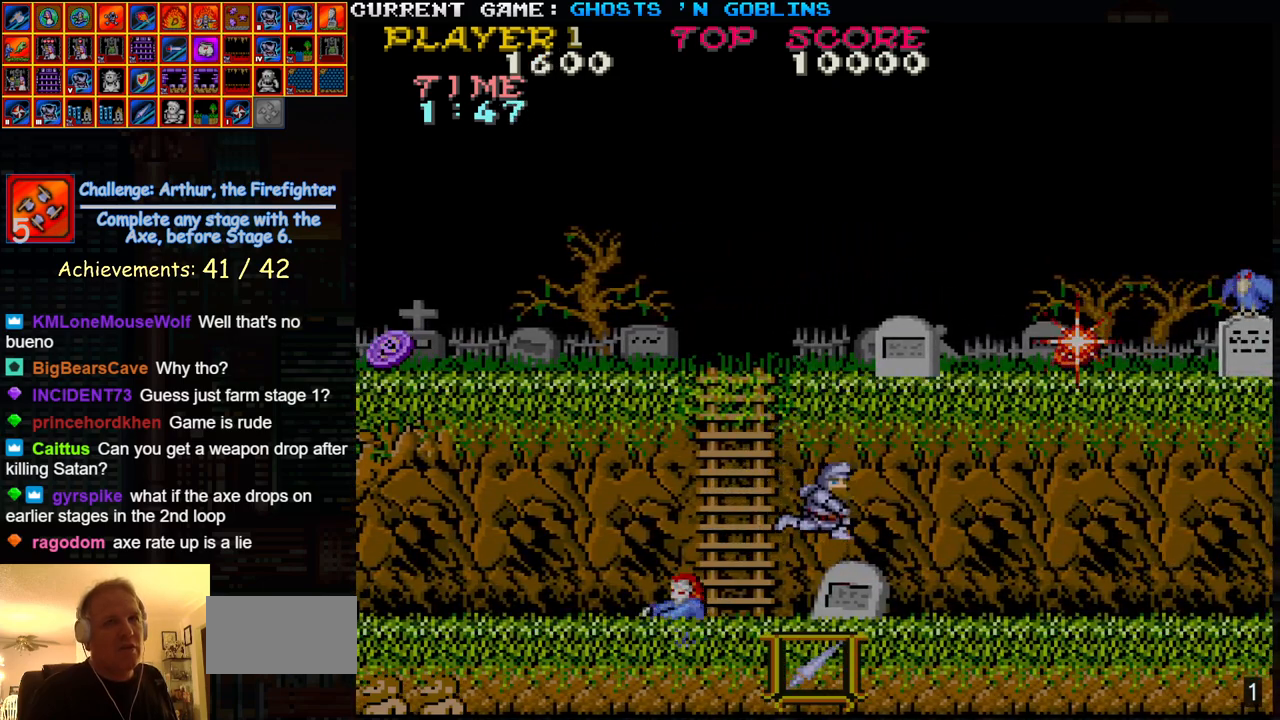
{"dt_ms": 500, "buttons": [], "left_stick": "right", "events": []}
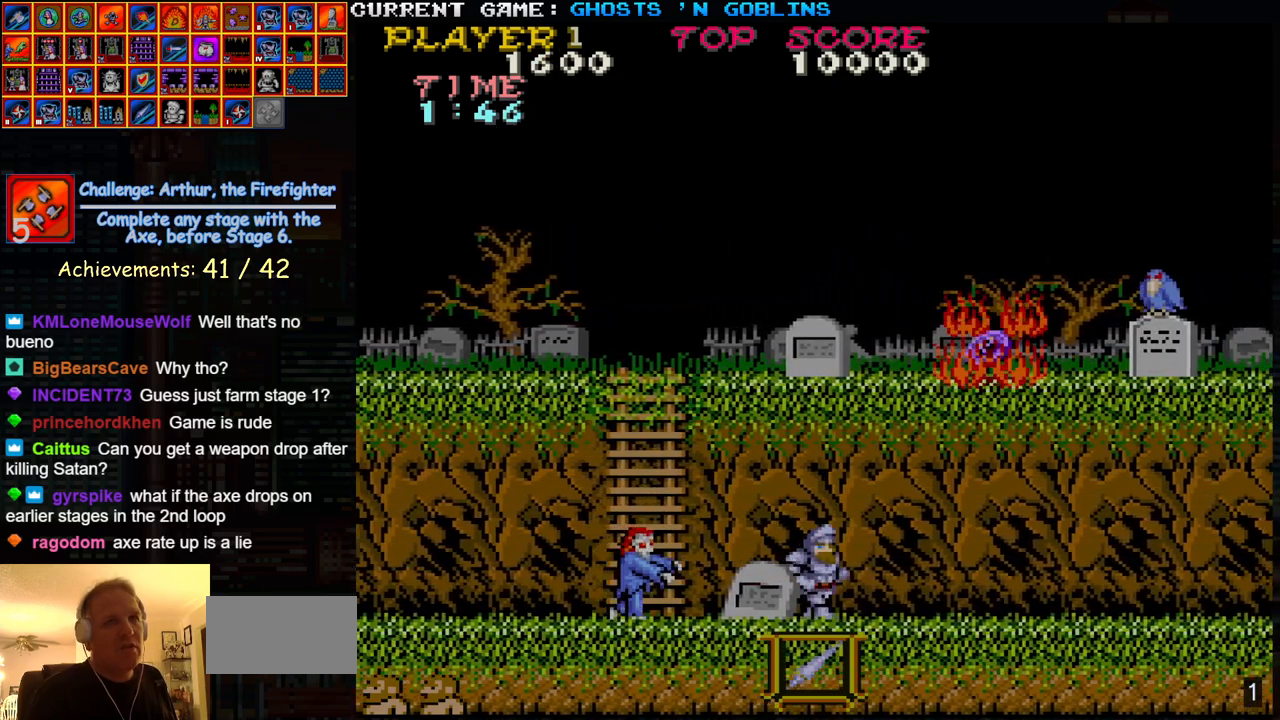
{"dt_ms": 500, "buttons": [], "left_stick": "center", "events": [[50, "left_stick", "center"], [100, "left_stick", "left"], [150, "SQUARE", "down"], [233, "SQUARE", "up"], [233, "left_stick", "center"]]}
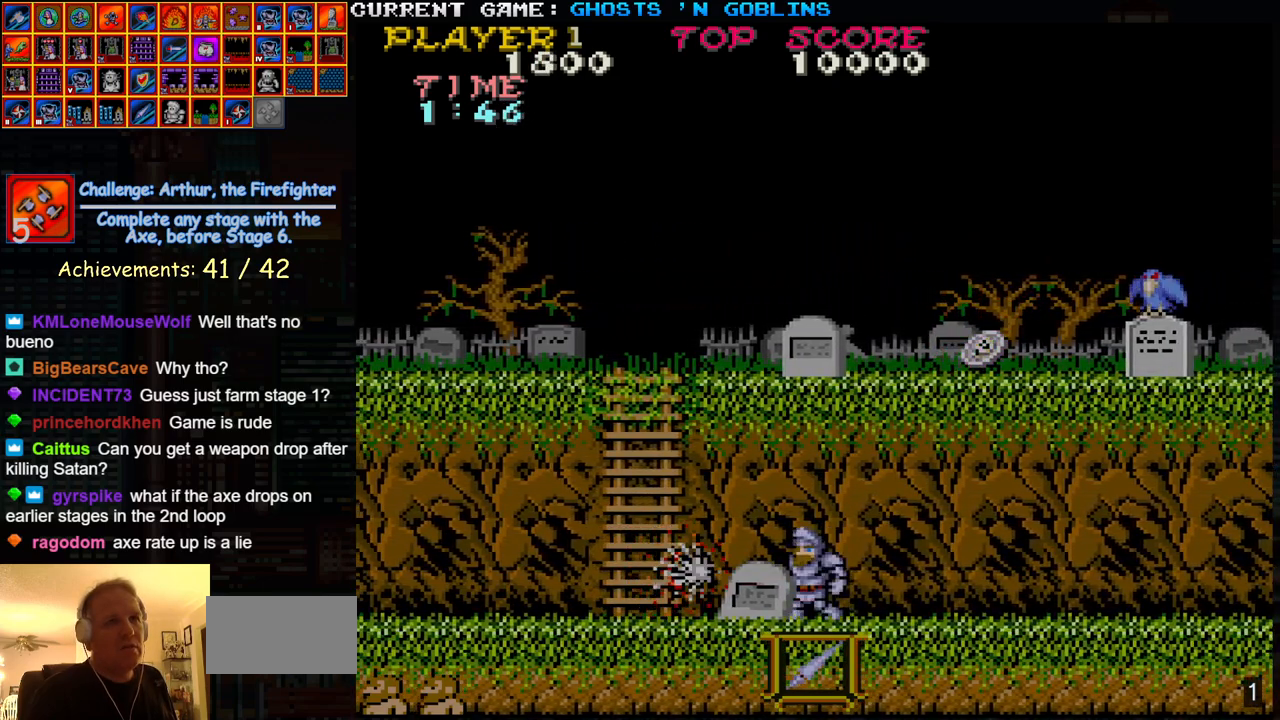
{"dt_ms": 1000, "buttons": [], "left_stick": "right"}
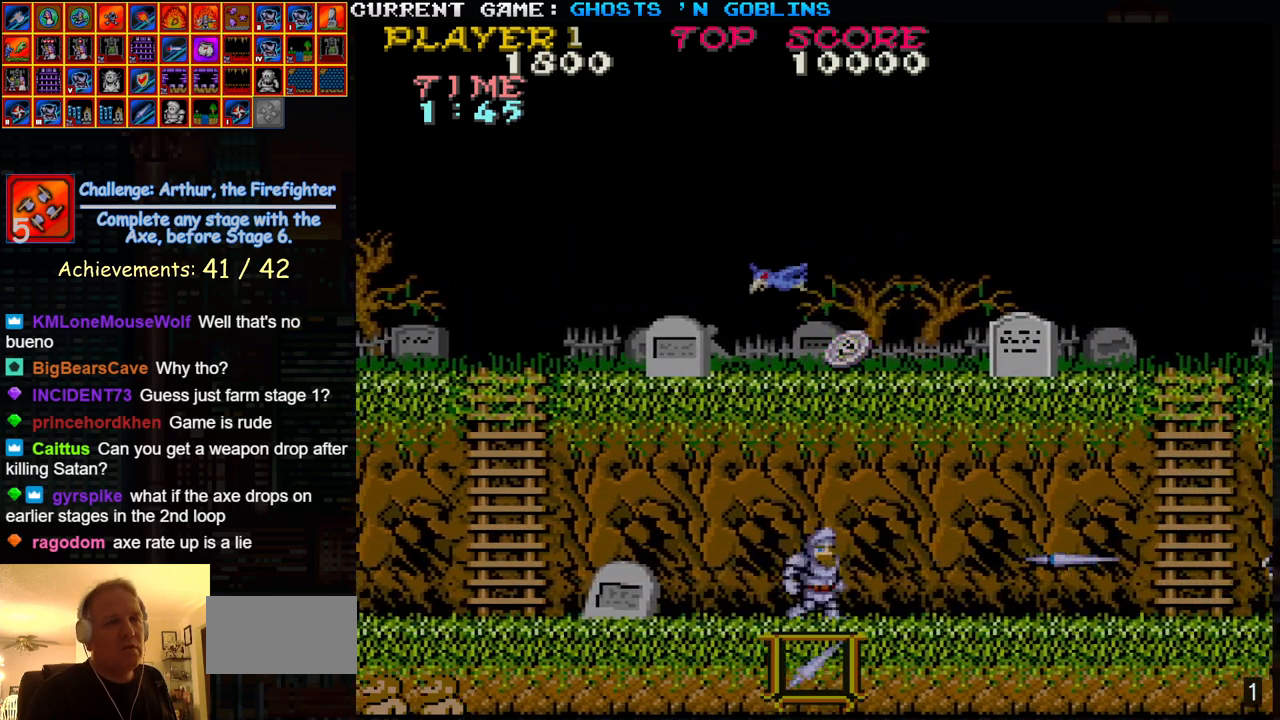
{"dt_ms": 500, "buttons": [], "left_stick": "right", "events": []}
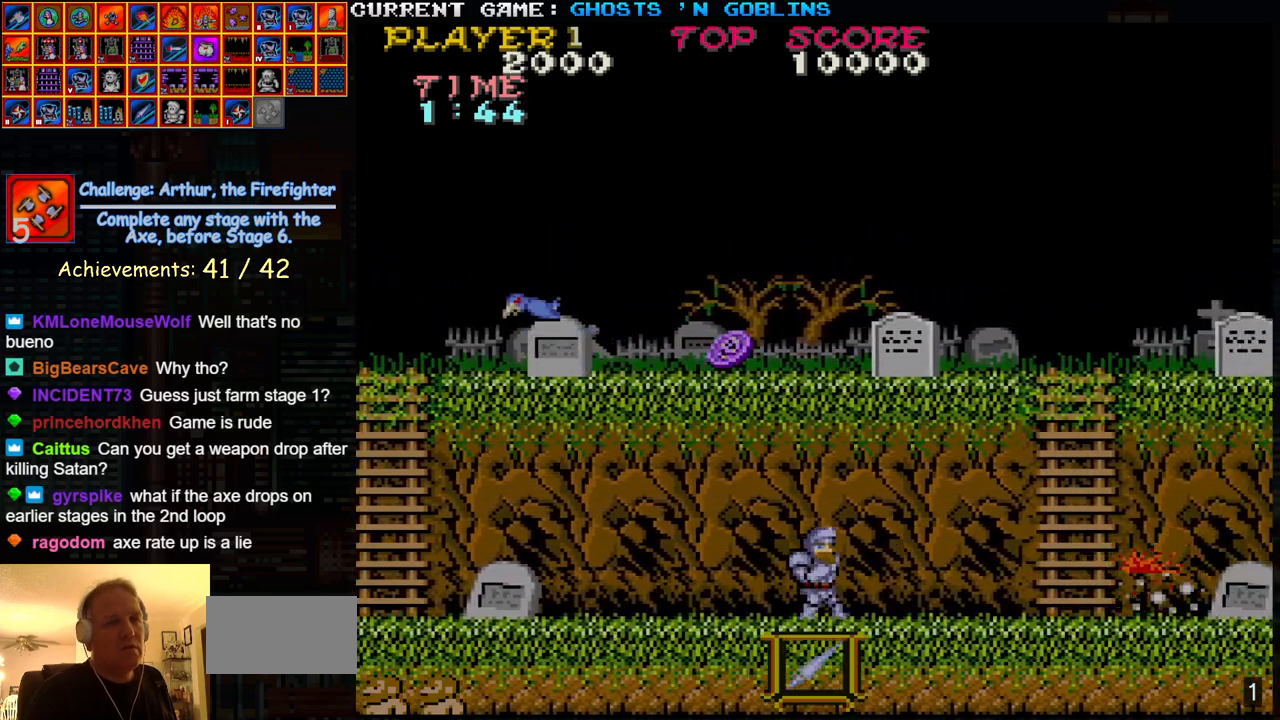
{"dt_ms": 500, "buttons": [], "left_stick": "right", "events": []}
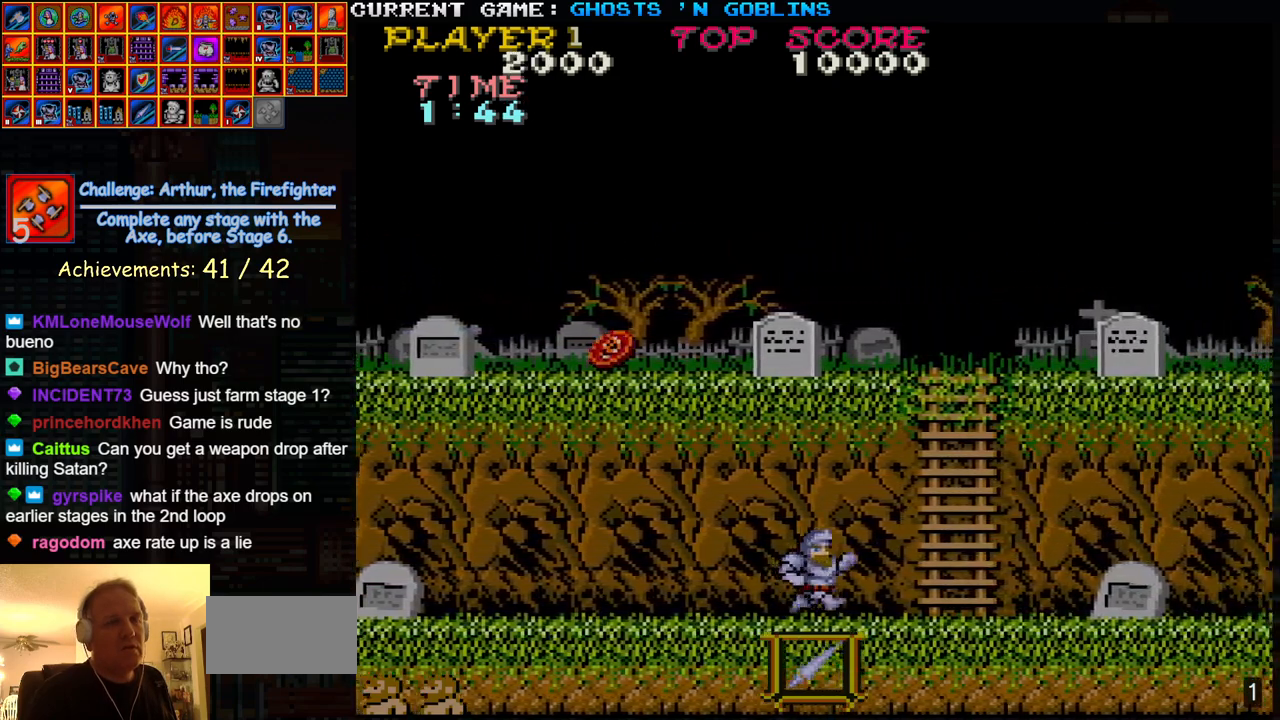
{"dt_ms": 500, "buttons": [], "left_stick": "left", "events": [[433, "left_stick", "center"], [500, "left_stick", "left"]]}
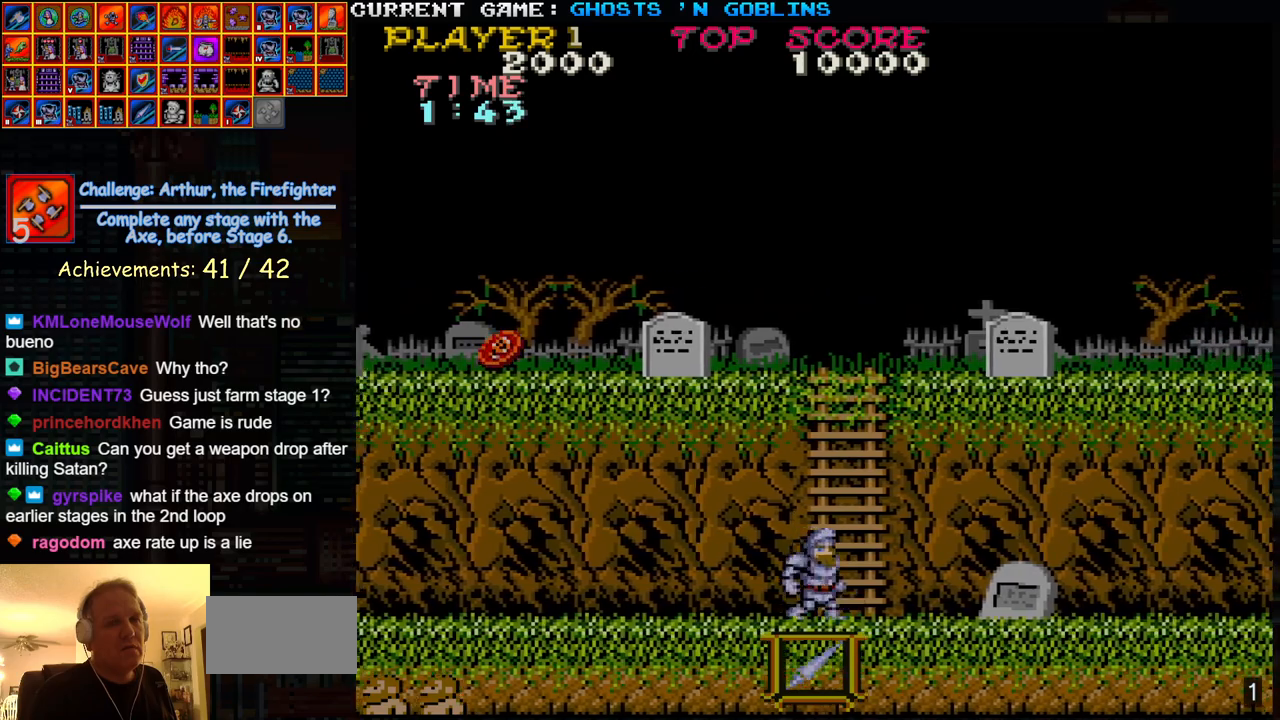
{"dt_ms": 1000, "buttons": ["SQUARE"], "left_stick": "right"}
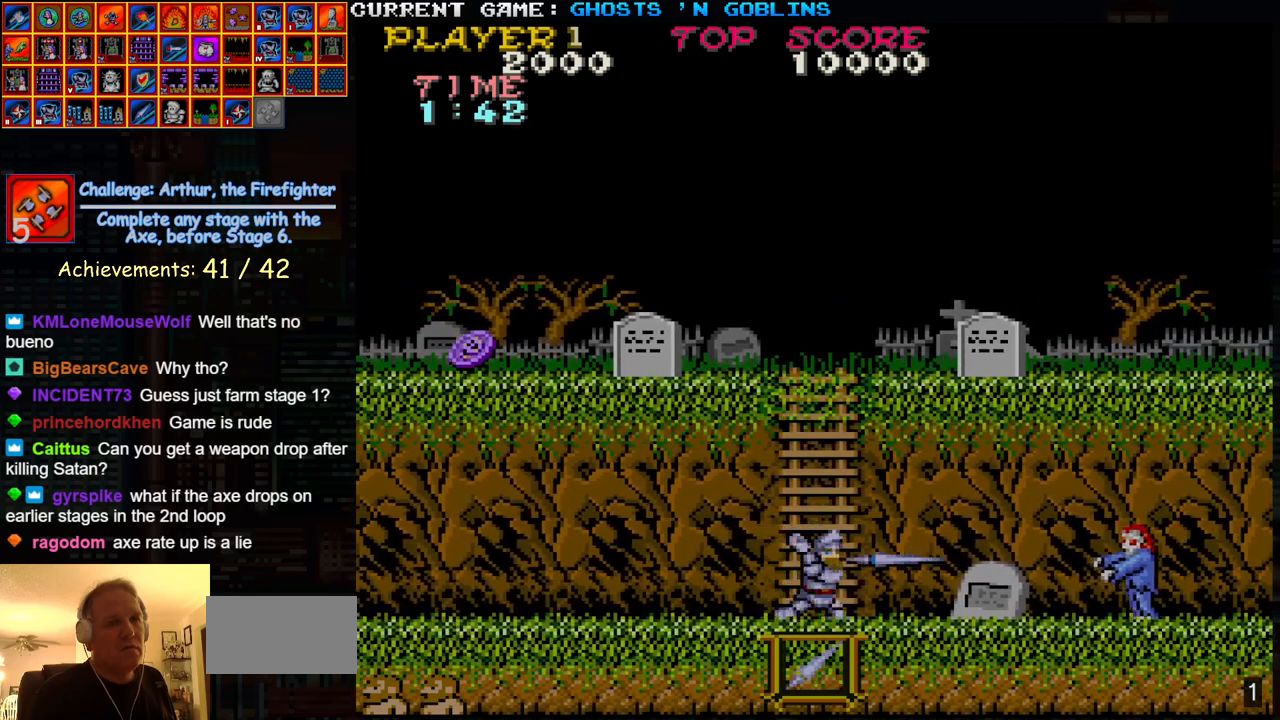
{"dt_ms": 1000, "buttons": [], "left_stick": "left"}
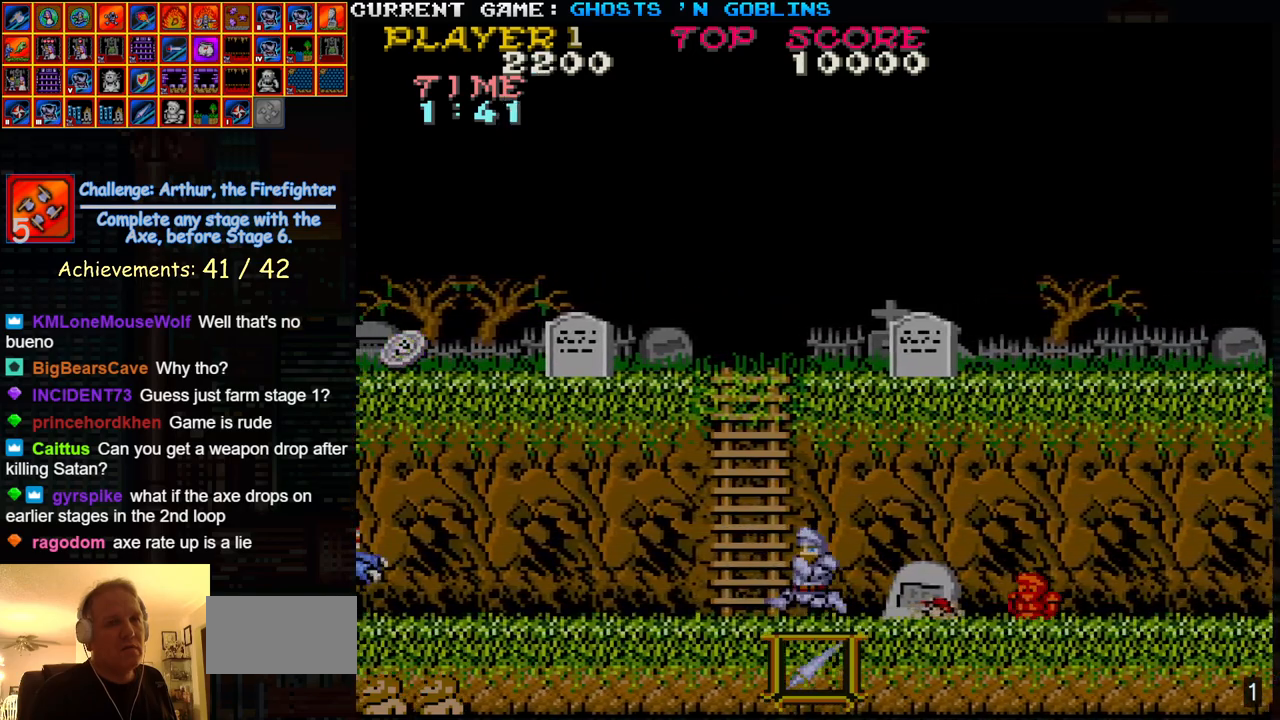
{"dt_ms": 500, "buttons": ["SQUARE"], "left_stick": "right", "events": [[333, "left_stick", "center"], [383, "left_stick", "right"], [433, "SQUARE", "down"]]}
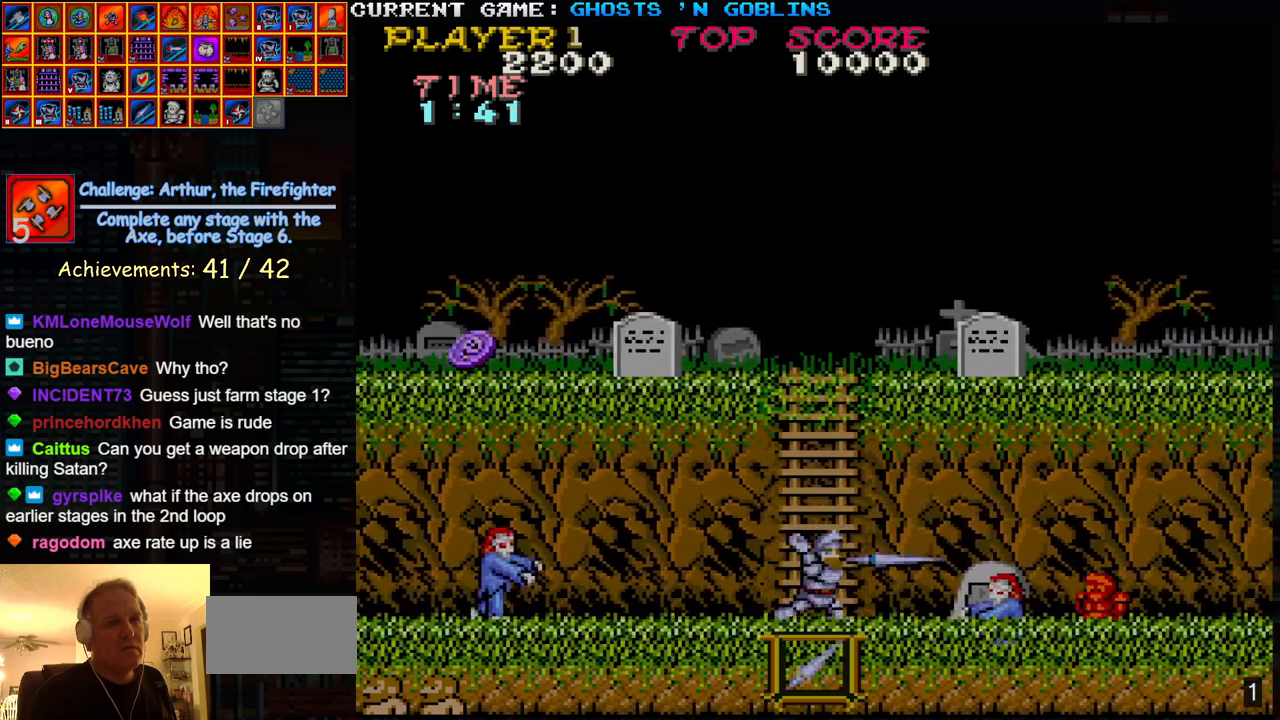
{"dt_ms": 500, "buttons": [], "left_stick": "right", "events": [[33, "SQUARE", "up"], [83, "left_stick", "center"], [150, "left_stick", "left"], [283, "SQUARE", "down"], [317, "left_stick", "center"], [367, "SQUARE", "up"], [483, "left_stick", "right"]]}
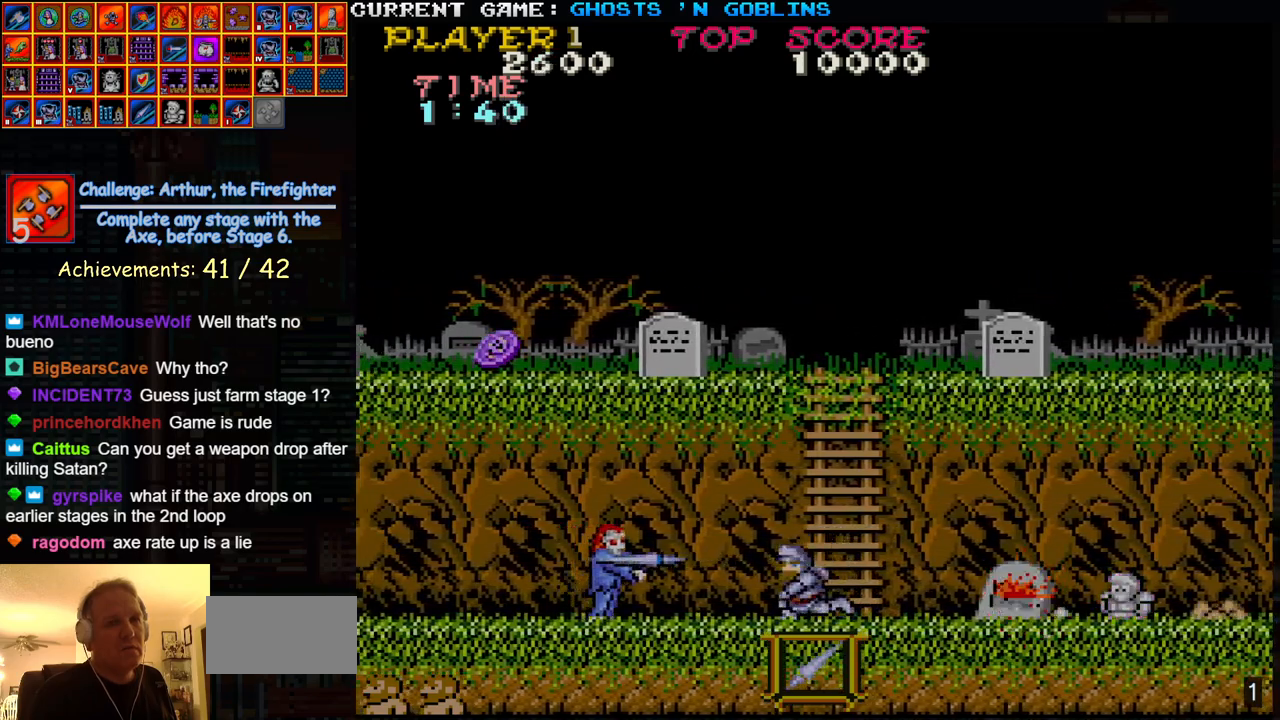
{"dt_ms": 500, "buttons": [], "left_stick": "right", "events": [[200, "SQUARE", "down"], [283, "SQUARE", "up"]]}
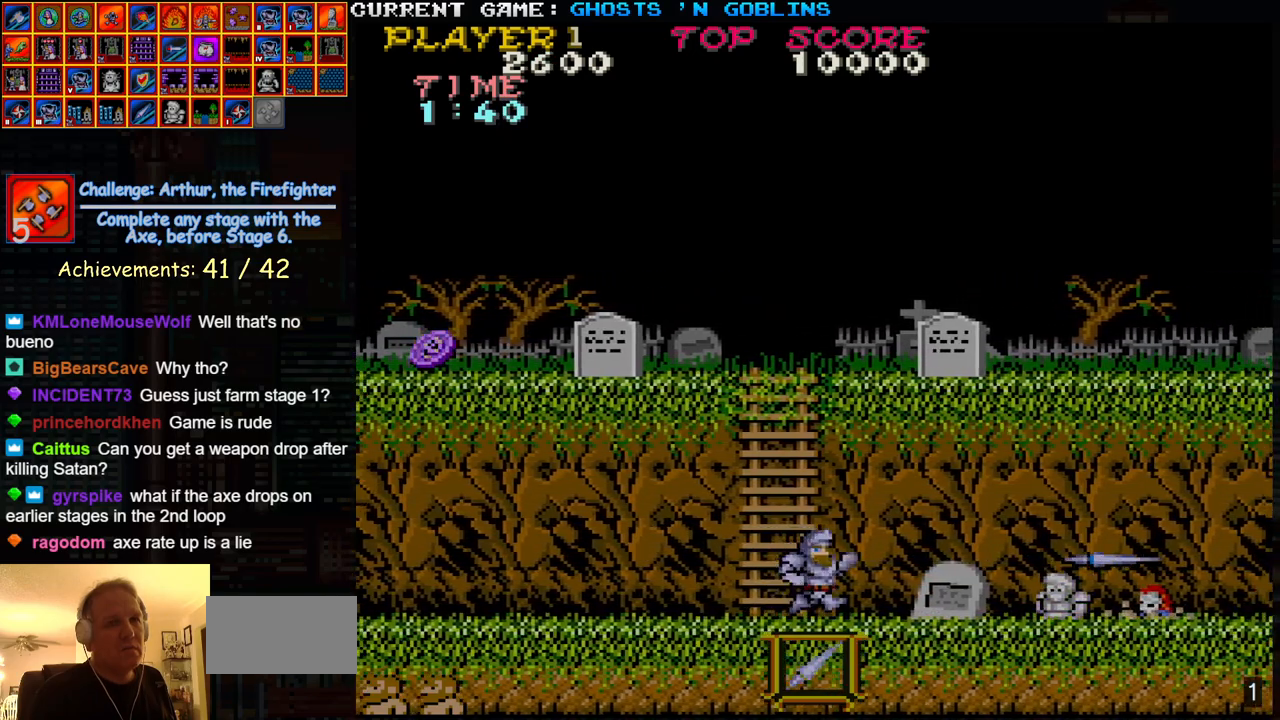
{"dt_ms": 500, "buttons": ["SQUARE"], "left_stick": "right", "events": [[83, "SQUARE", "down"], [183, "SQUARE", "up"], [433, "SQUARE", "down"]]}
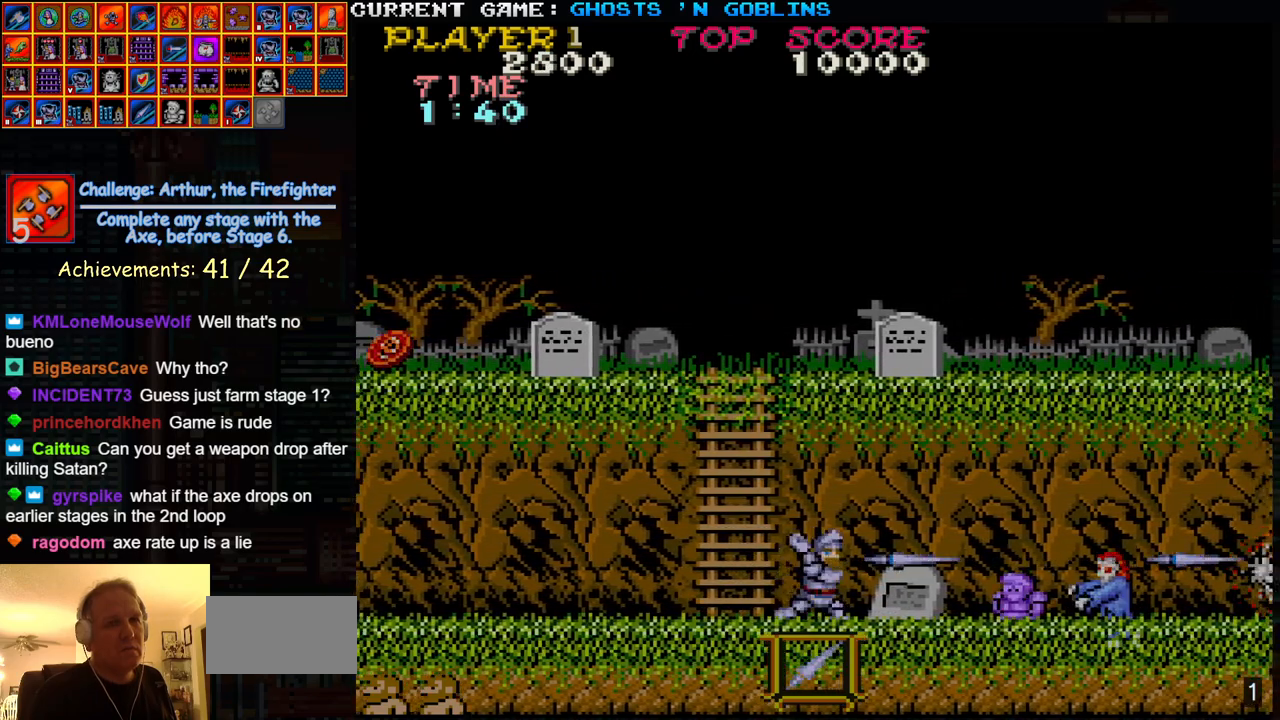
{"dt_ms": 1000, "buttons": [], "left_stick": "right"}
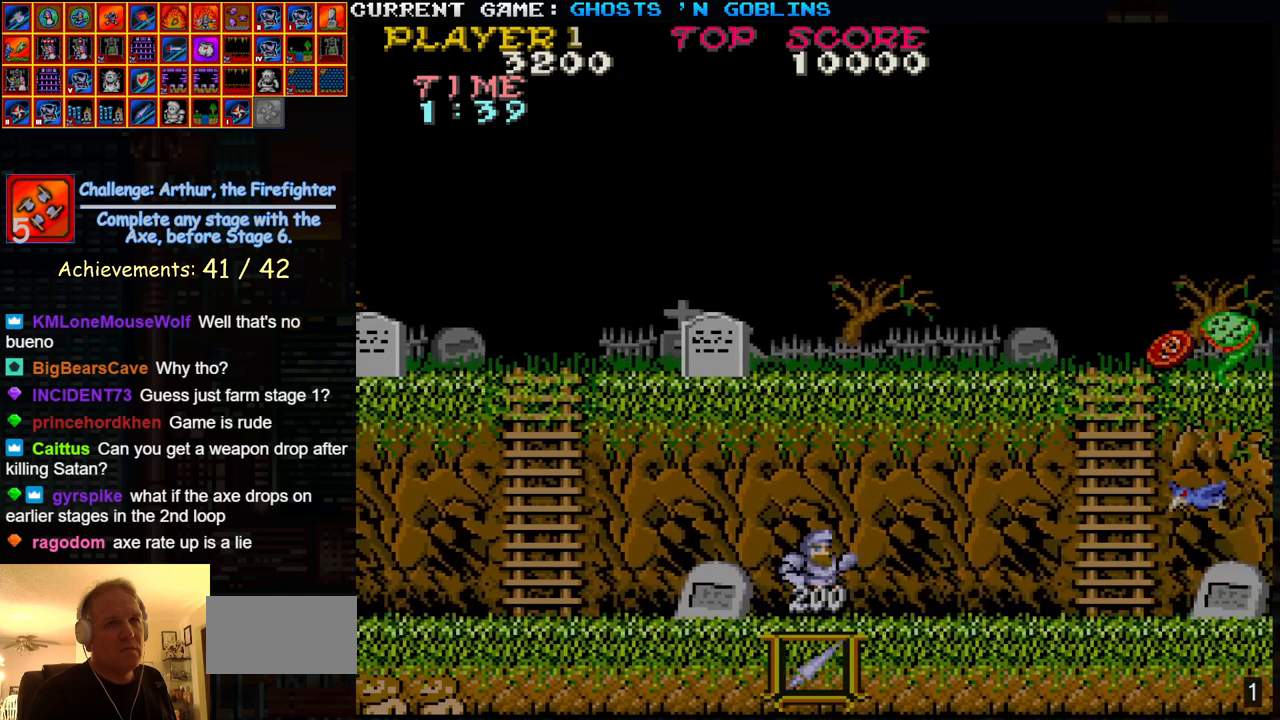
{"dt_ms": 500, "buttons": [], "left_stick": "center", "events": [[67, "left_stick", "center"], [133, "SQUARE", "down"], [233, "SQUARE", "up"]]}
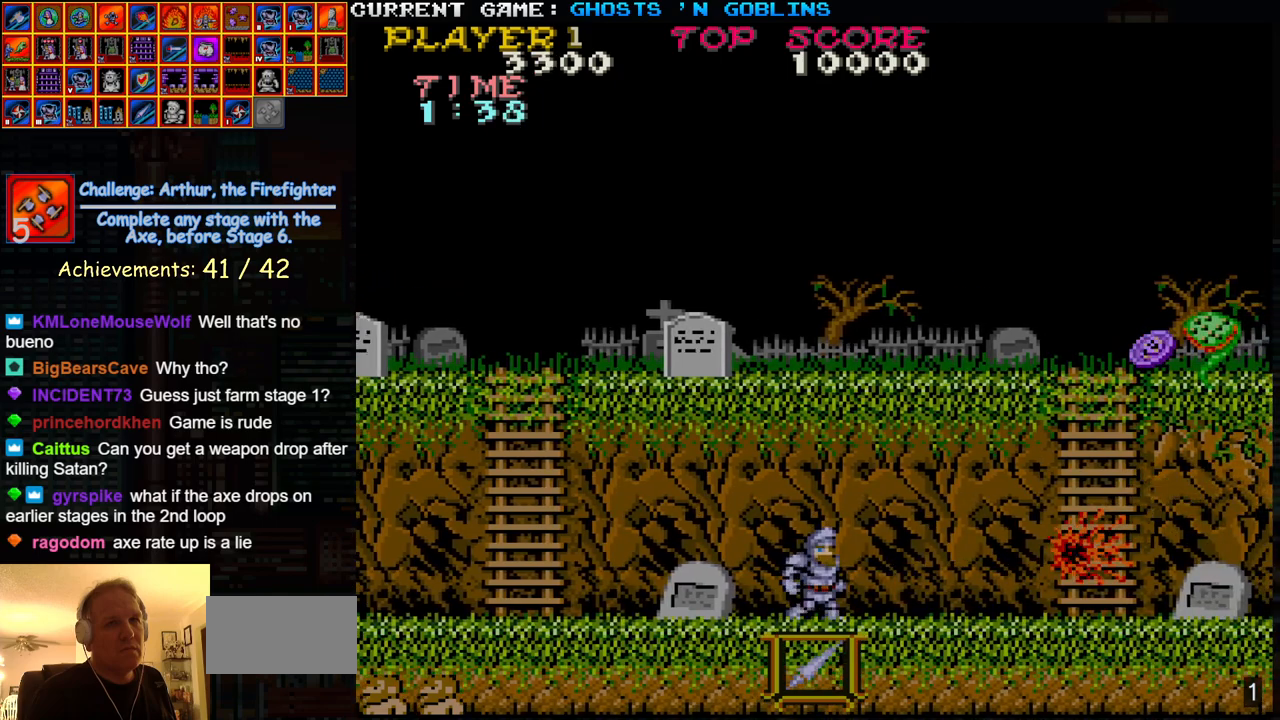
{"dt_ms": 500, "buttons": [], "left_stick": "center", "events": [[17, "left_stick", "left"], [33, "TRIANGLE", "down"], [133, "TRIANGLE", "up"], [217, "left_stick", "center"]]}
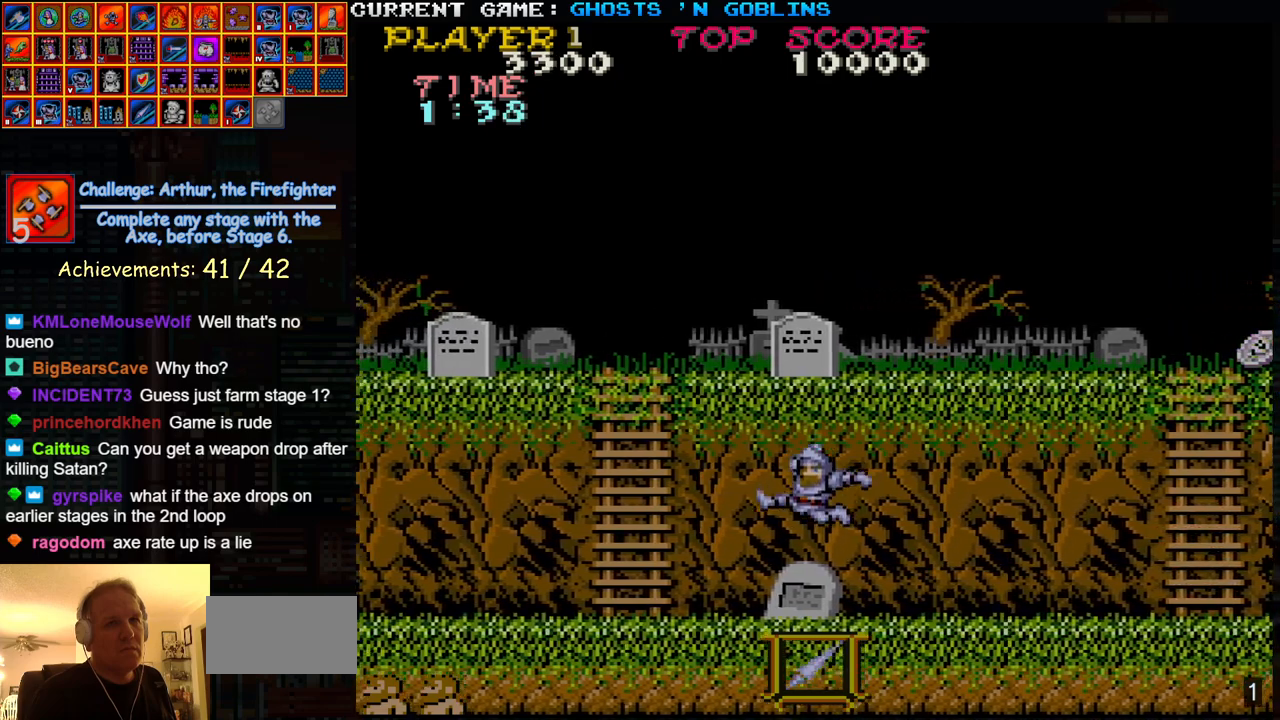
{"dt_ms": 500, "buttons": ["SQUARE"], "left_stick": "right", "events": [[100, "left_stick", "right"], [150, "TRIANGLE", "down"], [433, "TRIANGLE", "up"], [467, "SQUARE", "down"]]}
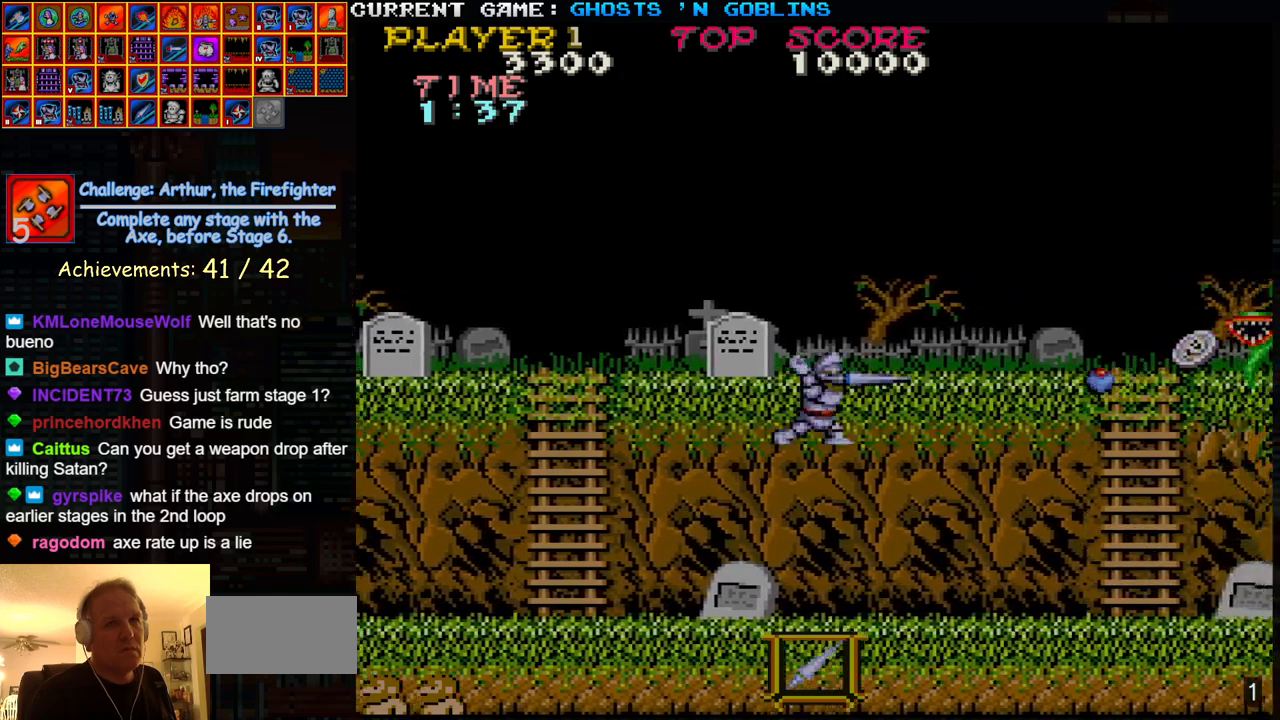
{"dt_ms": 500, "buttons": [], "left_stick": "center", "events": [[67, "SQUARE", "up"], [150, "left_stick", "center"]]}
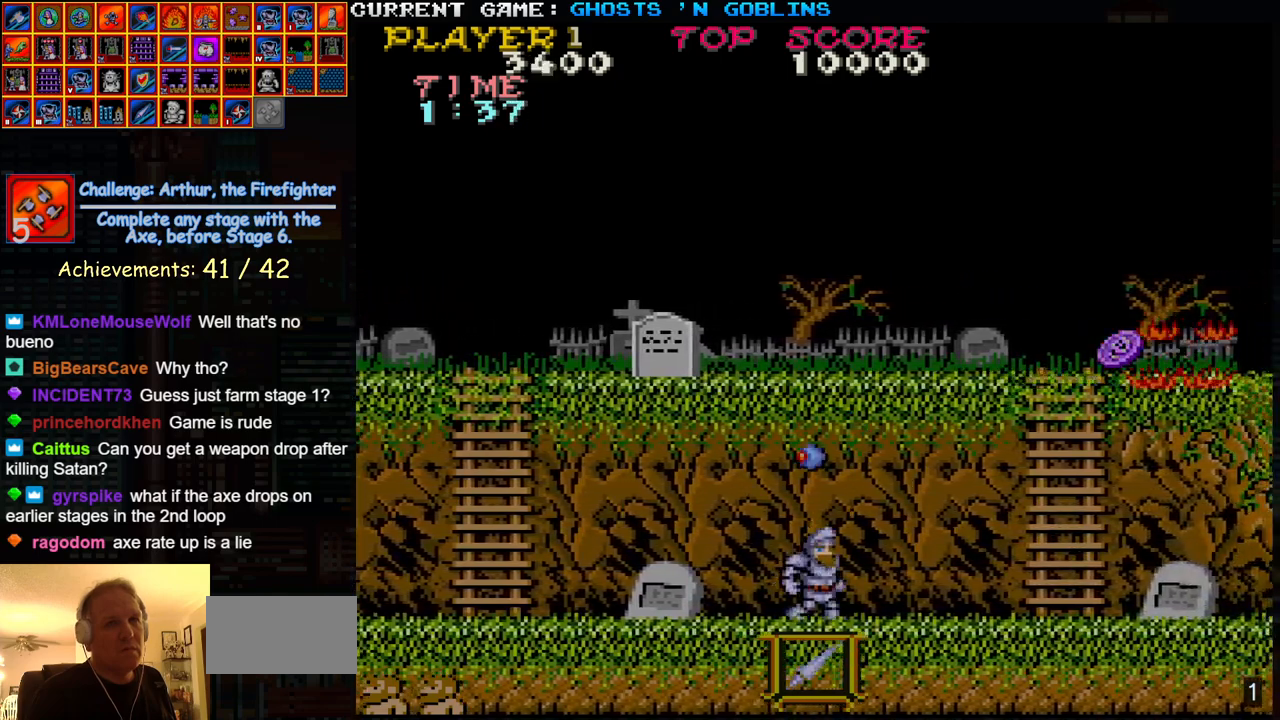
{"dt_ms": 500, "buttons": [], "left_stick": "center", "events": []}
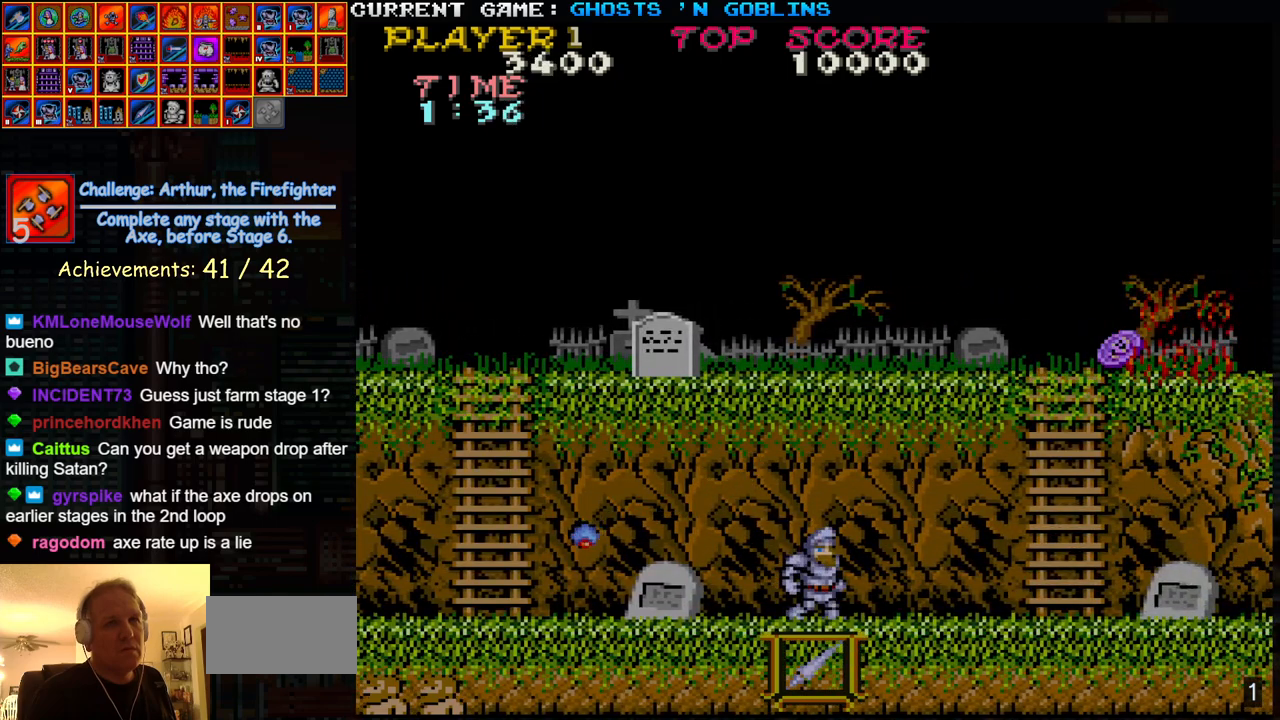
{"dt_ms": 500, "buttons": [], "left_stick": "left", "events": [[17, "left_stick", "left"], [167, "TRIANGLE", "down"], [333, "TRIANGLE", "up"]]}
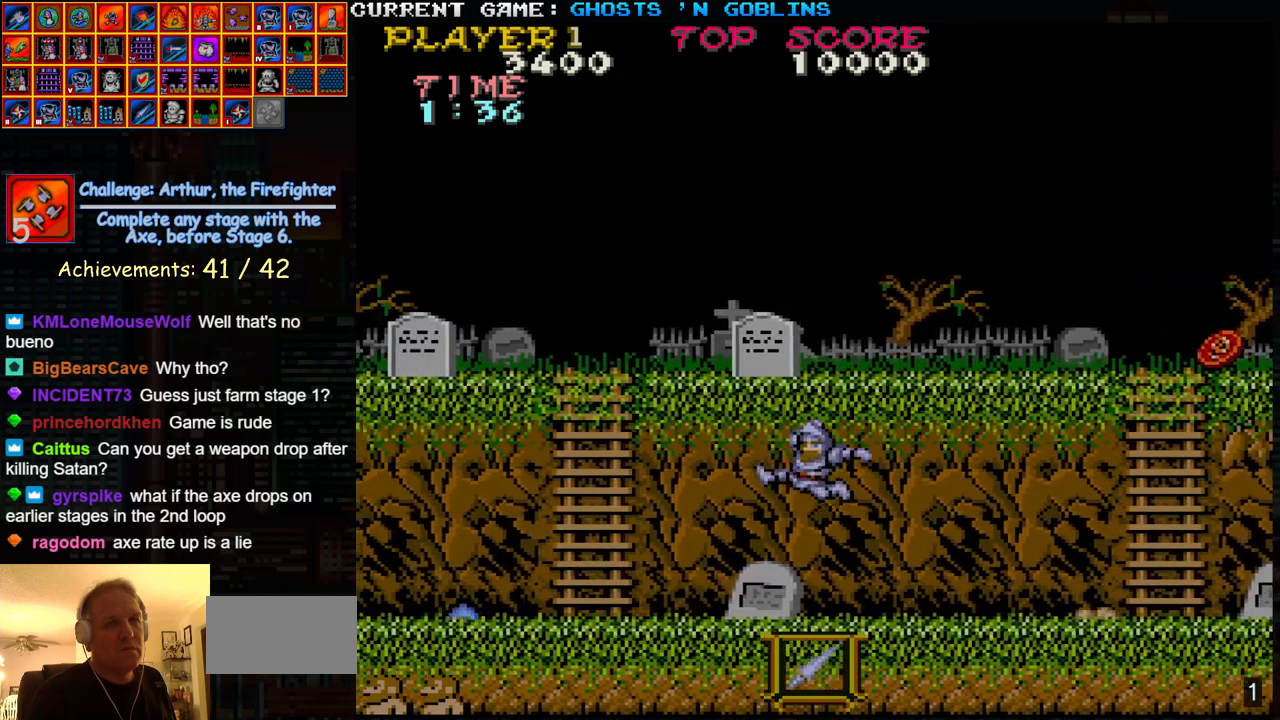
{"dt_ms": 500, "buttons": [], "left_stick": "center", "events": [[50, "left_stick", "center"], [183, "left_stick", "right"], [483, "left_stick", "center"]]}
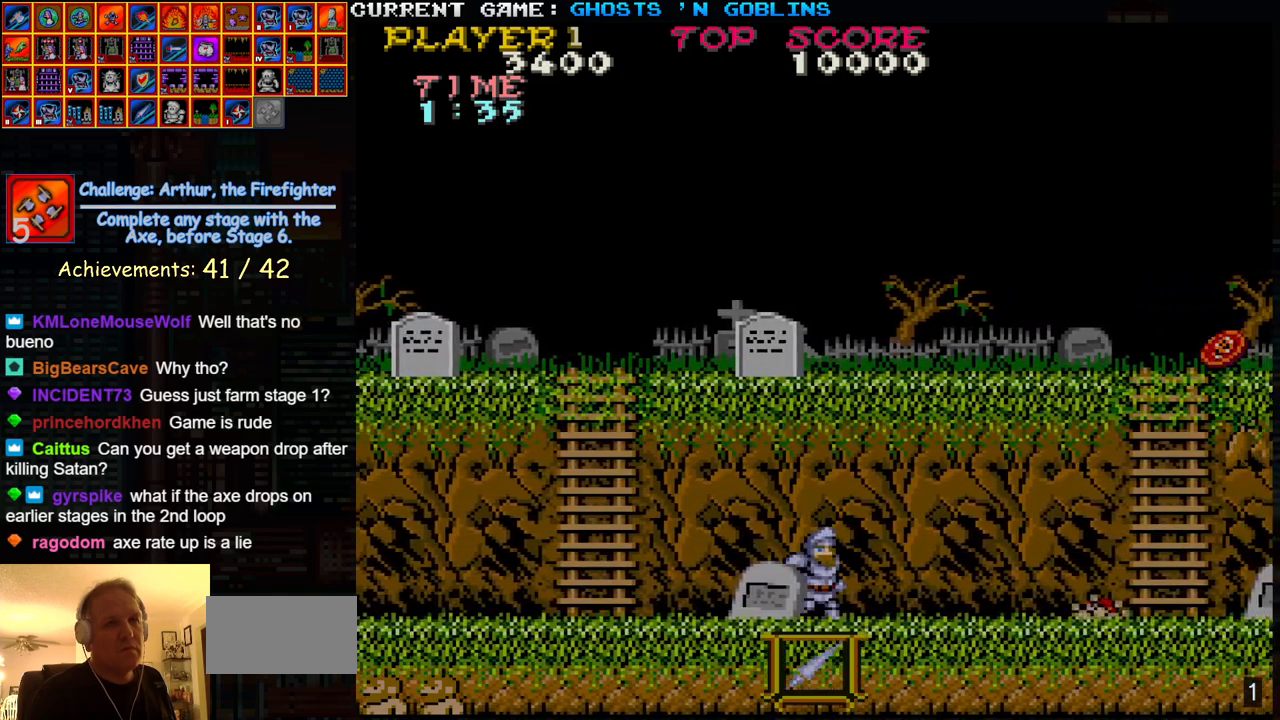
{"dt_ms": 500, "buttons": [], "left_stick": "center", "events": []}